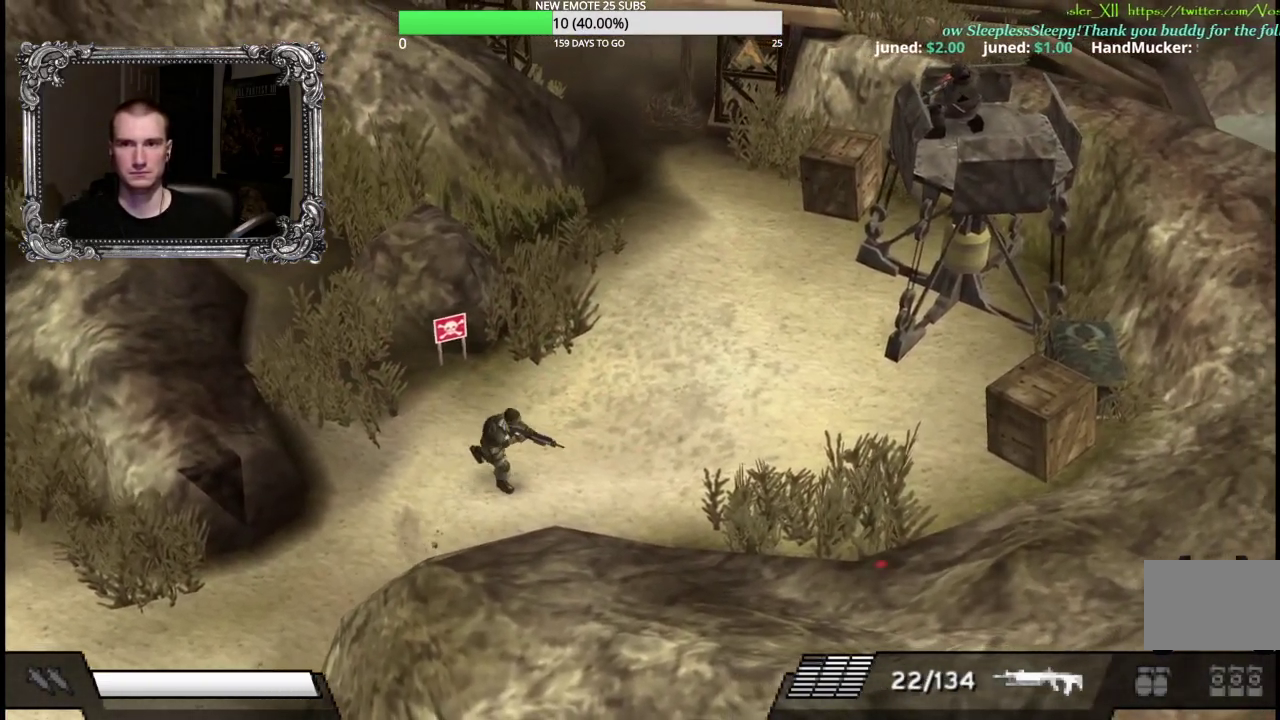
Gameplay with a controller (Xbox layout); each line is a JSON object with the inputs held at the frame after it. "events" lists button and stick changes between this image and that frame as [ms after this image, input, new state], when the widget could be followed in between.
{"buttons": [], "left_stick": "right", "right_stick": "center", "events": [[150, "left_stick", "right"]]}
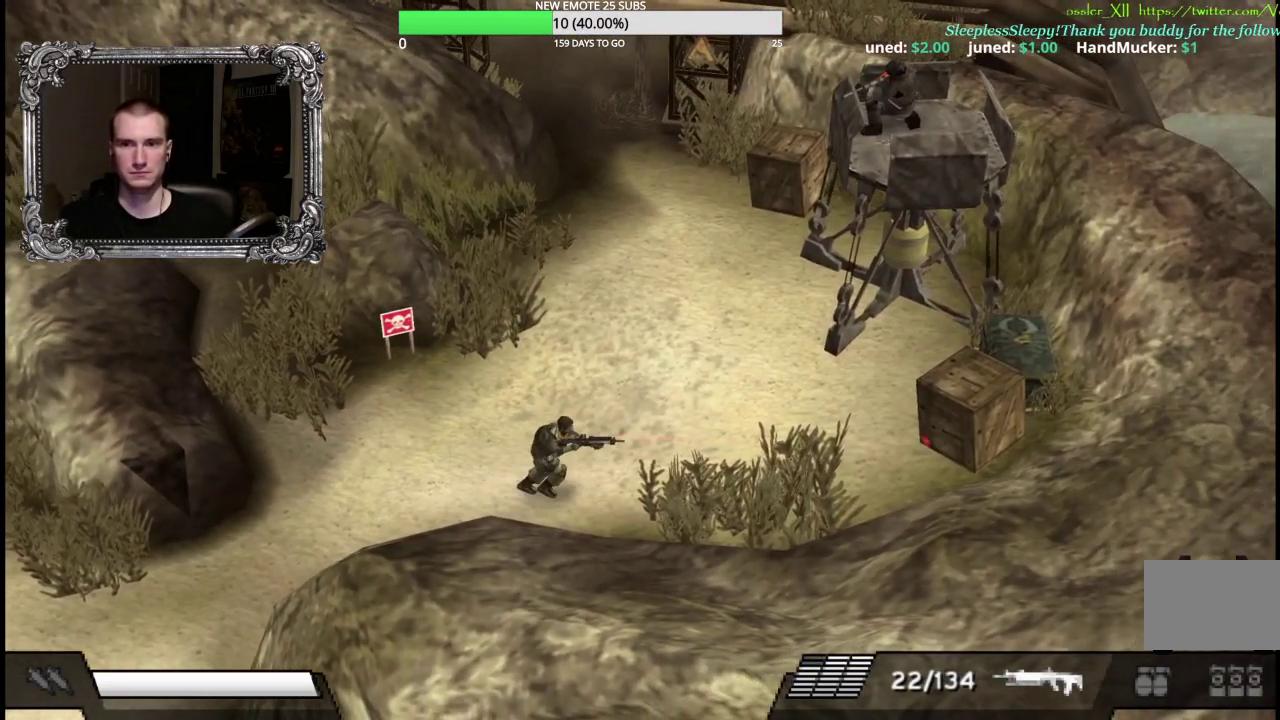
{"buttons": [], "left_stick": "up-right", "right_stick": "center", "events": [[50, "left_stick", "up-right"], [150, "left_stick", "right"], [200, "left_stick", "down-right"], [350, "left_stick", "right"], [450, "left_stick", "up-right"]]}
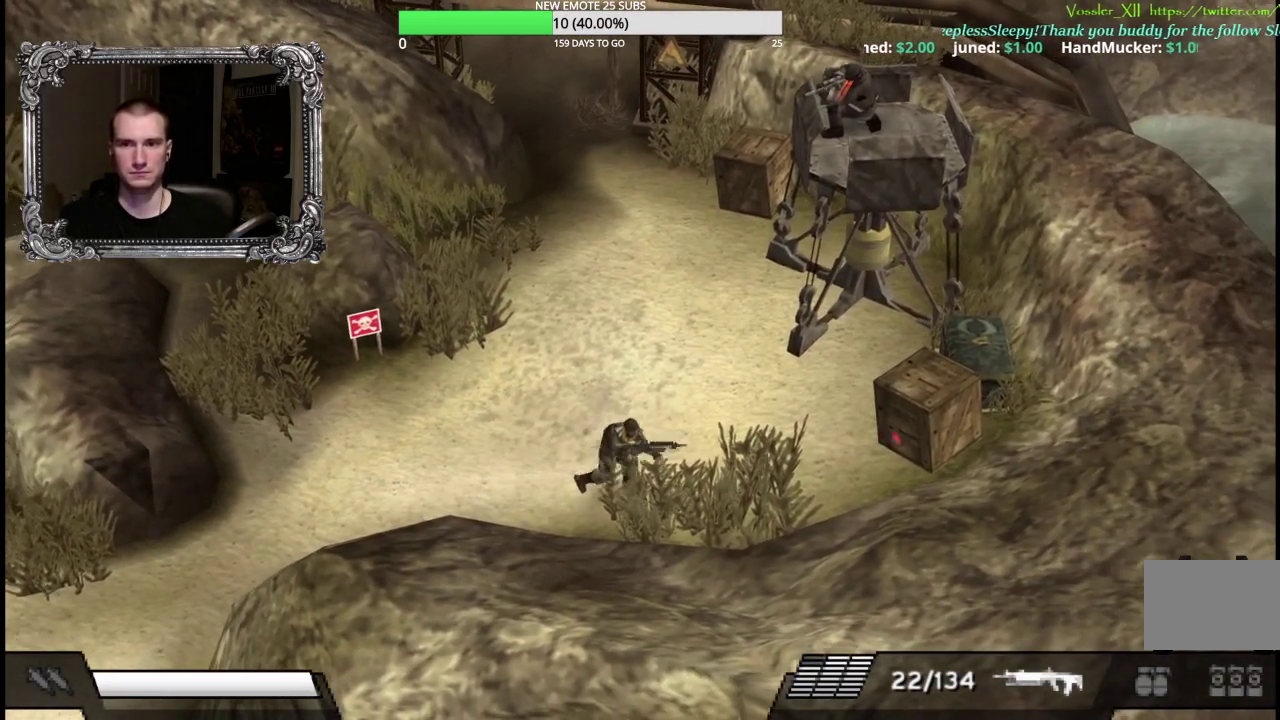
{"buttons": ["X", "L1", "R1"], "left_stick": "up-right", "right_stick": "center", "events": [[67, "L1", "down"], [83, "R1", "down"], [250, "X", "down"]]}
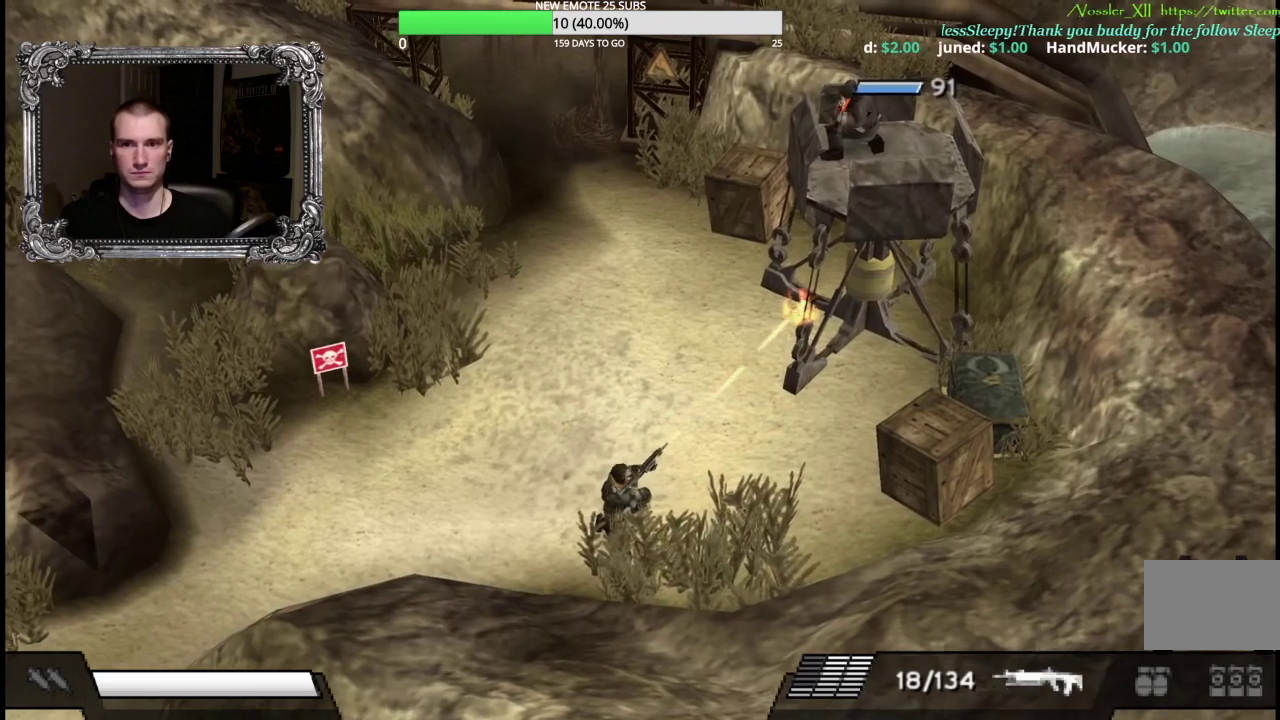
{"buttons": ["X", "L1", "R1"], "left_stick": "up-right", "right_stick": "center", "events": []}
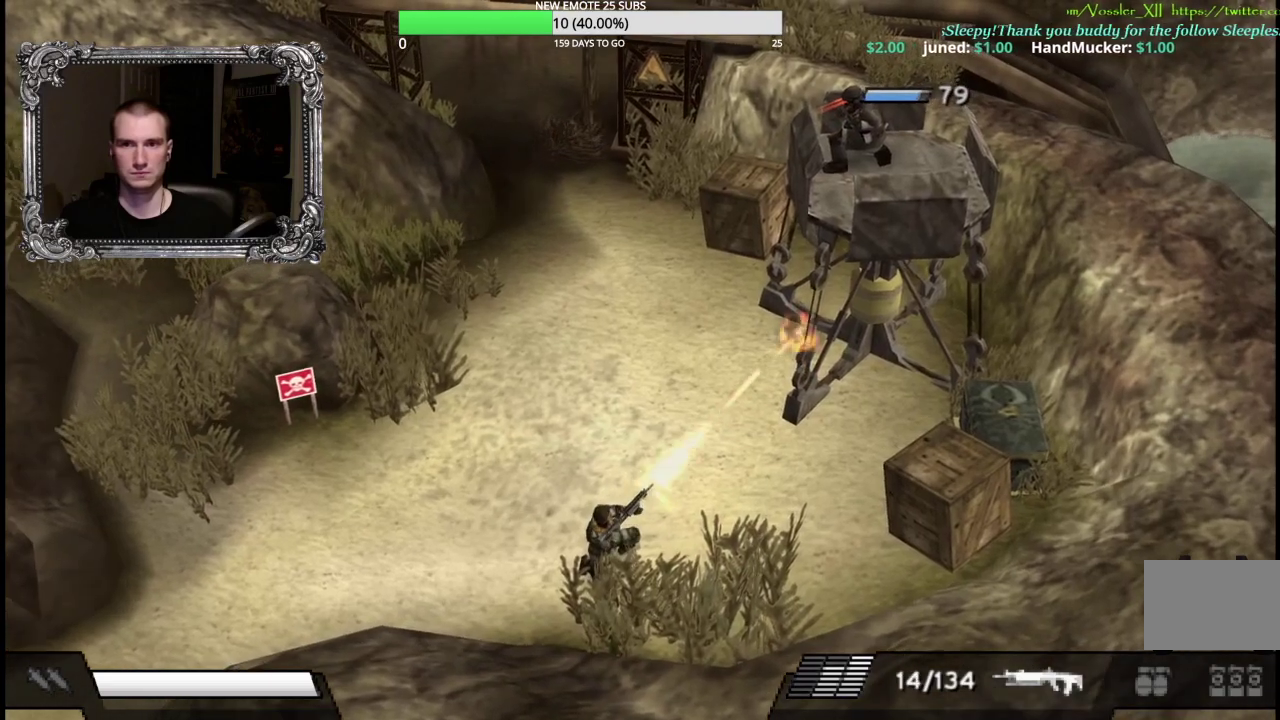
{"buttons": ["X", "L1", "R1"], "left_stick": "up-right", "right_stick": "center", "events": []}
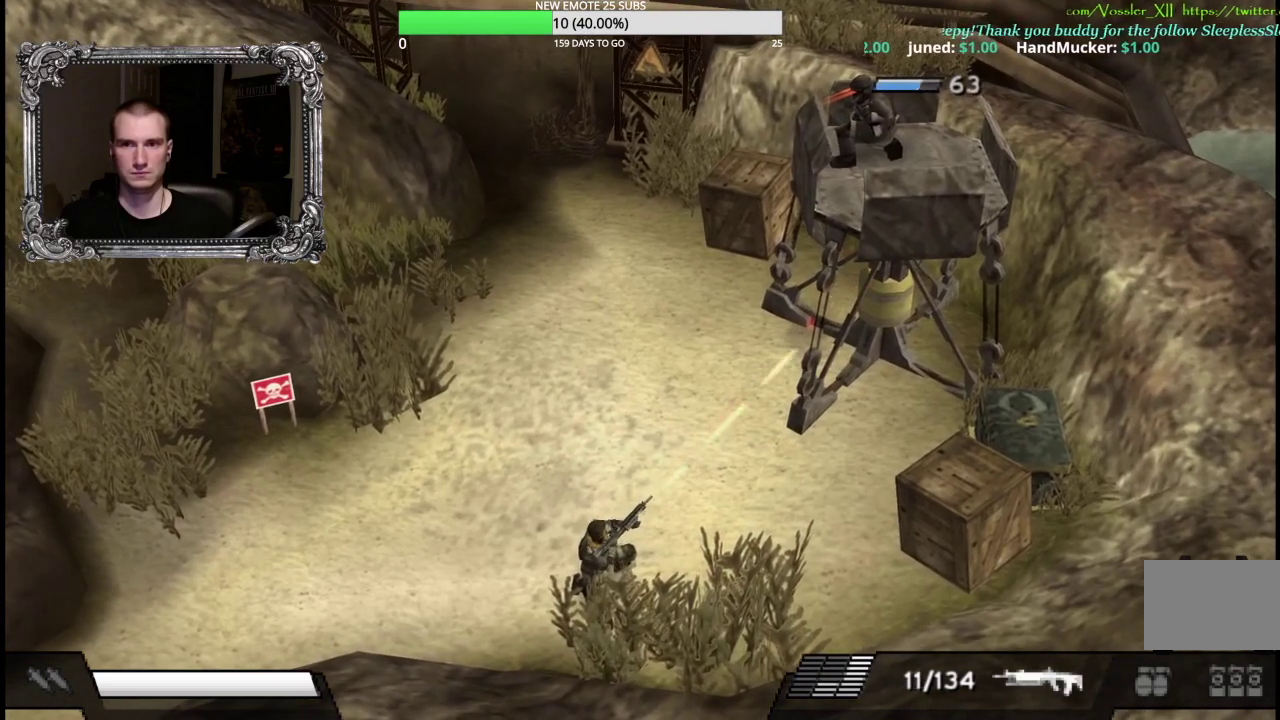
{"buttons": ["X", "L1", "R1"], "left_stick": "up-right", "right_stick": "center", "events": []}
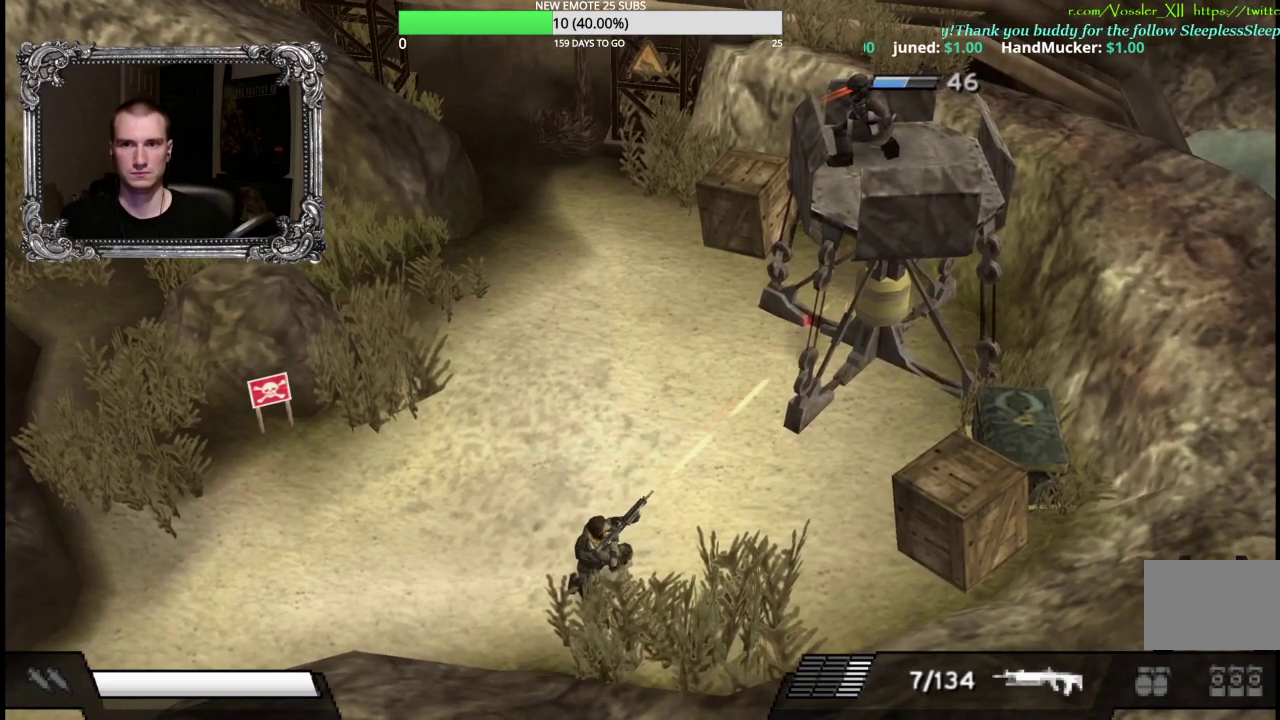
{"buttons": ["X", "L1", "R1"], "left_stick": "up-right", "right_stick": "center", "events": []}
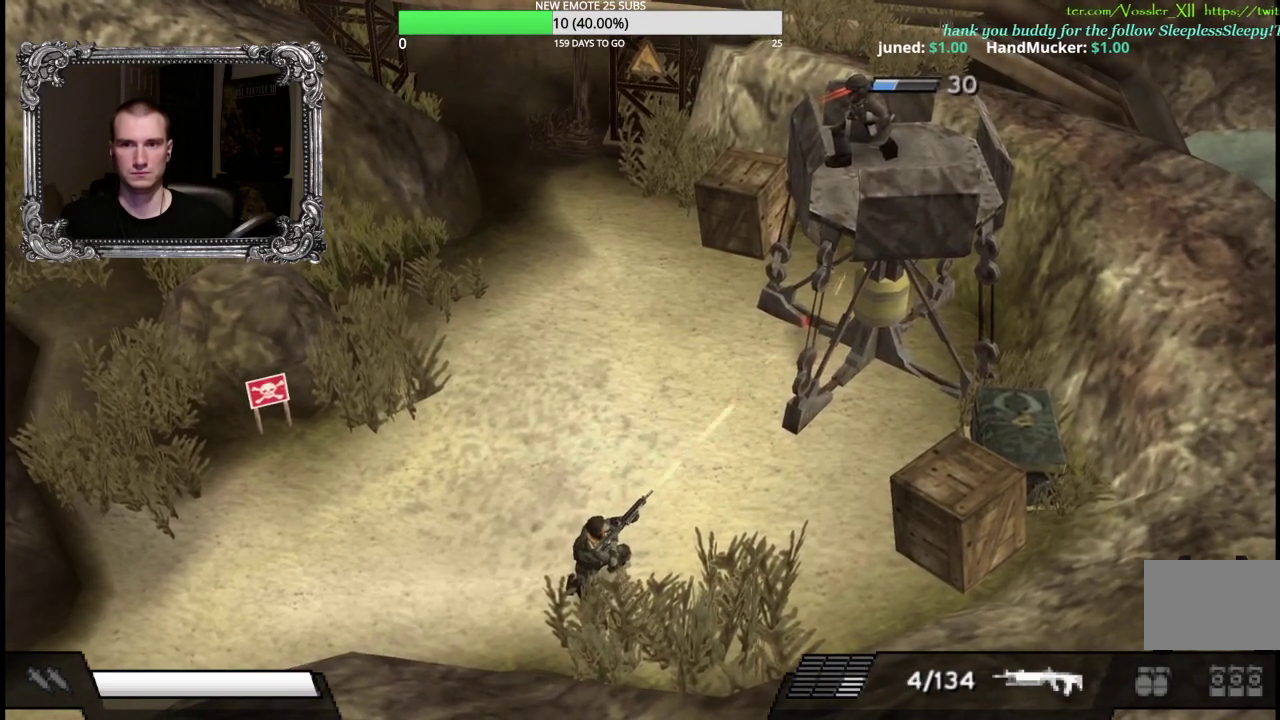
{"buttons": ["X", "L1", "R1"], "left_stick": "up-right", "right_stick": "center", "events": []}
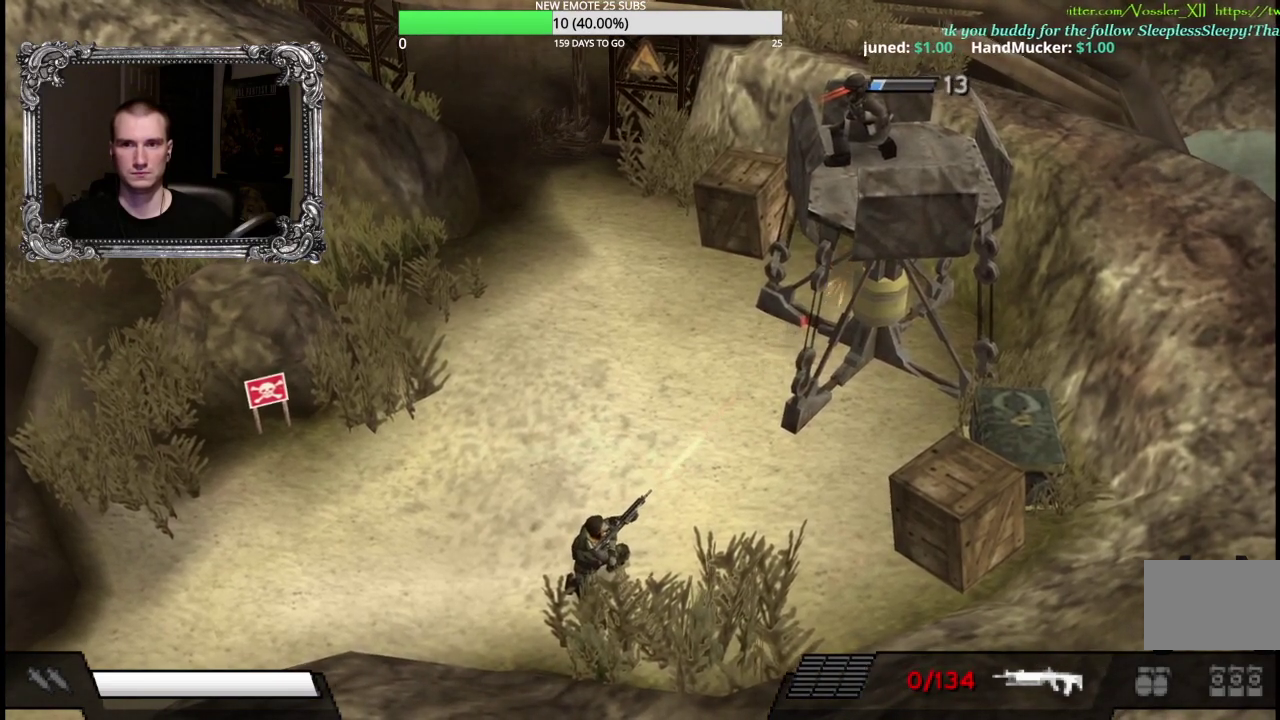
{"buttons": ["X", "L1", "R1"], "left_stick": "up-right", "right_stick": "center", "events": []}
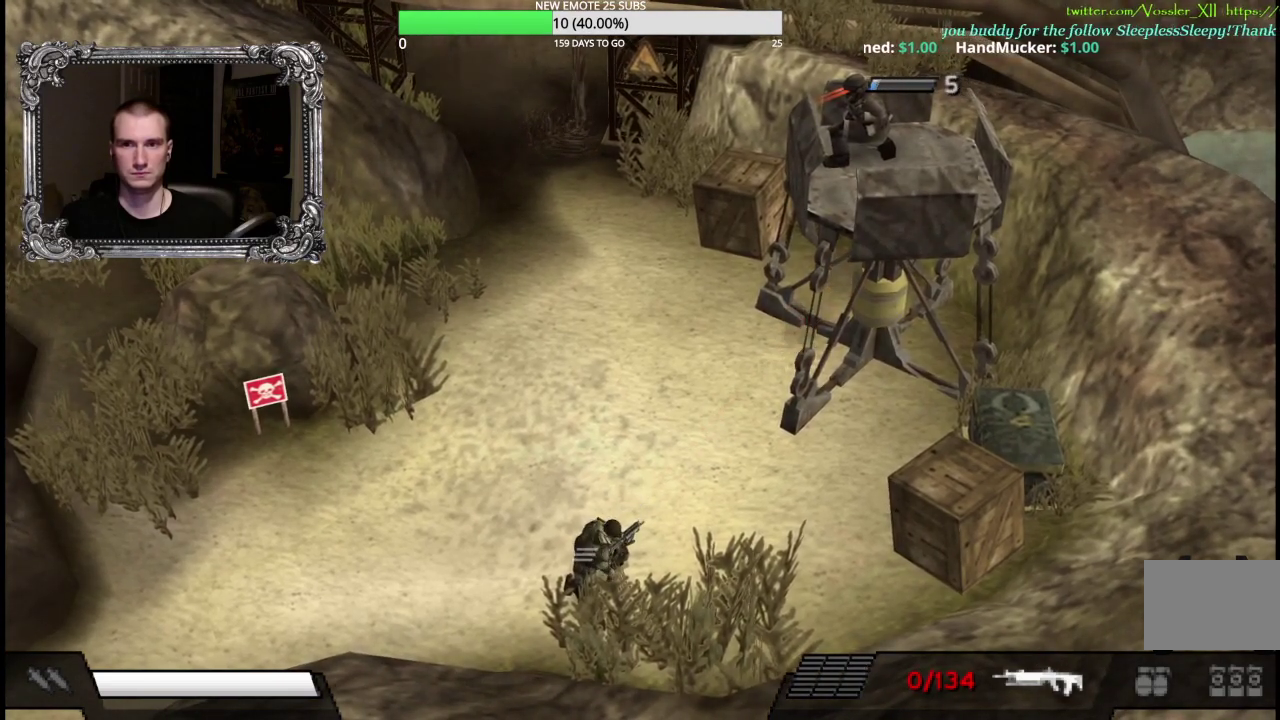
{"buttons": ["X", "L1", "R1"], "left_stick": "up-right", "right_stick": "center", "events": []}
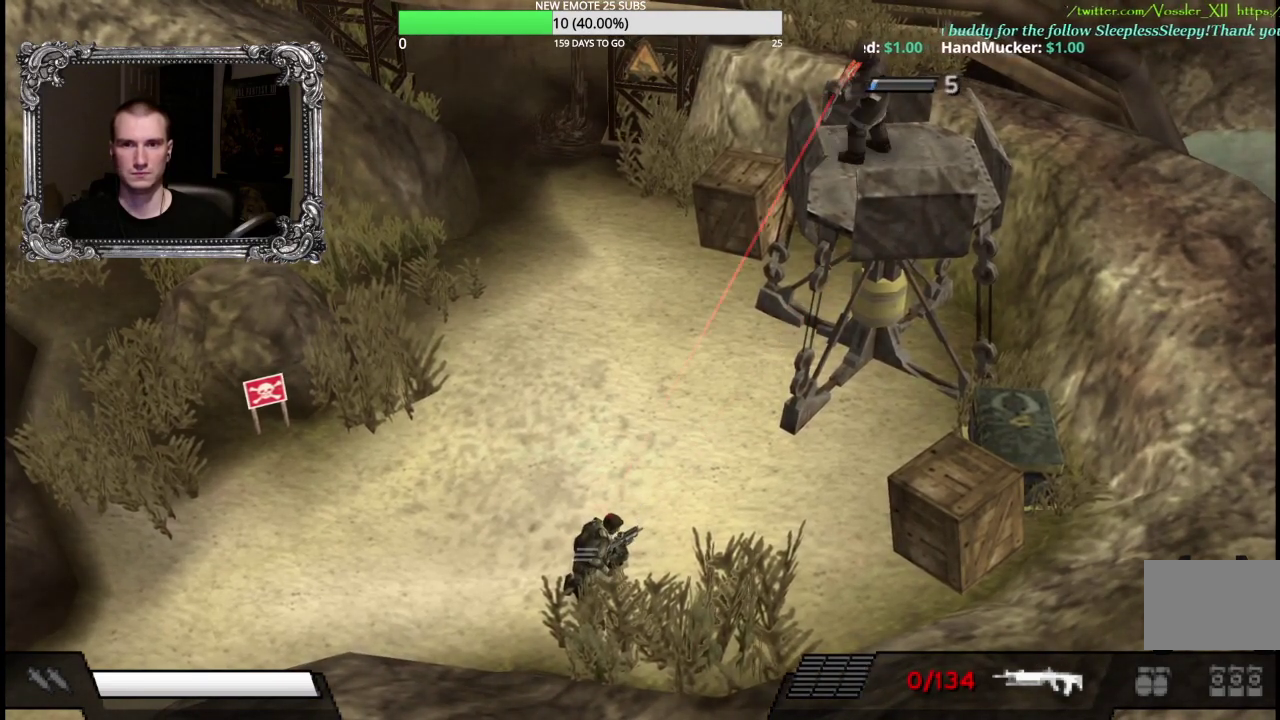
{"buttons": [], "left_stick": "left", "right_stick": "center", "events": [[383, "L1", "up"], [383, "R1", "up"], [417, "left_stick", "up-left"], [483, "X", "up"], [500, "left_stick", "left"]]}
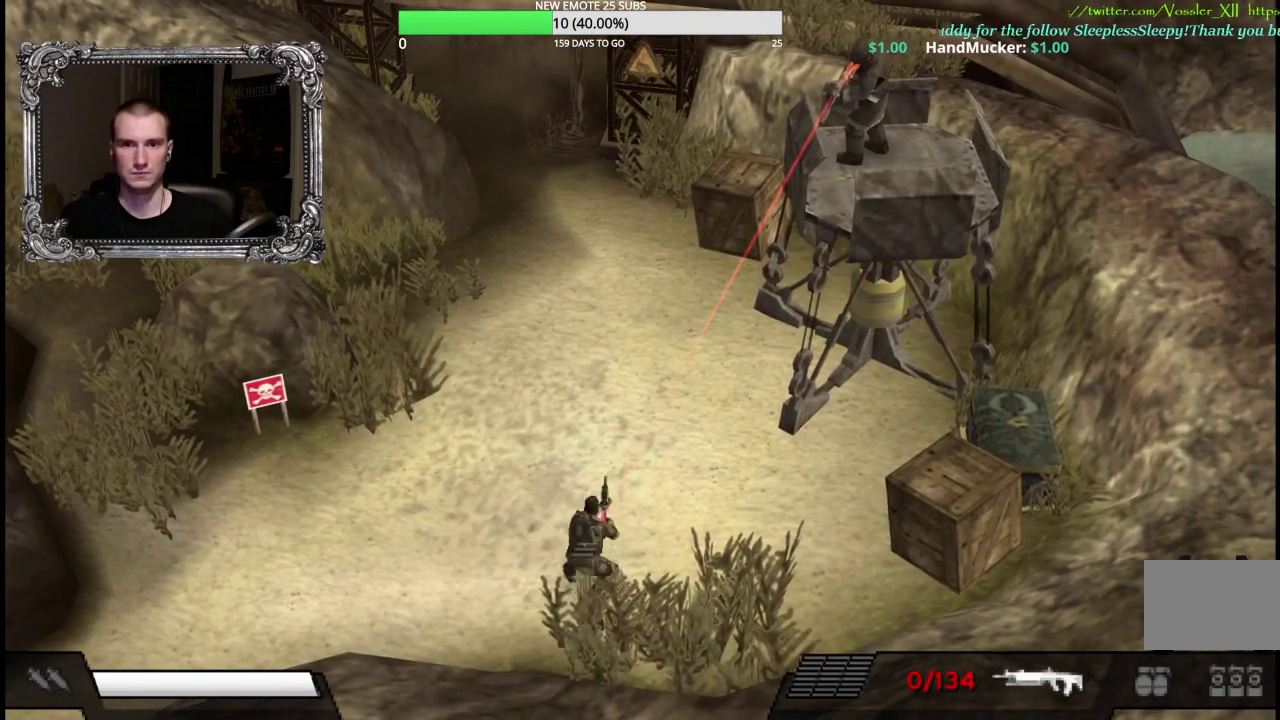
{"buttons": [], "left_stick": "up-left", "right_stick": "center", "events": [[450, "left_stick", "up-left"]]}
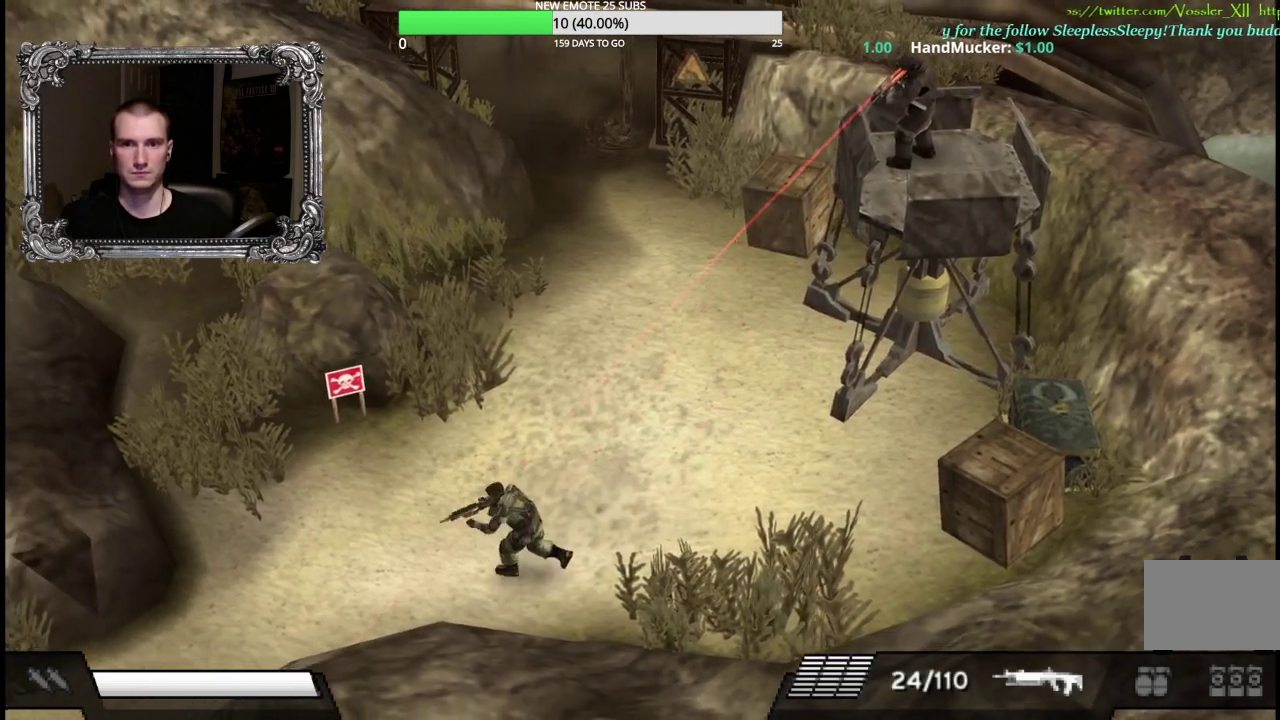
{"buttons": ["X", "L1", "R1"], "left_stick": "up-right", "right_stick": "center", "events": [[33, "left_stick", "up"], [83, "left_stick", "up-right"], [133, "L1", "down"], [133, "R1", "down"], [233, "X", "down"]]}
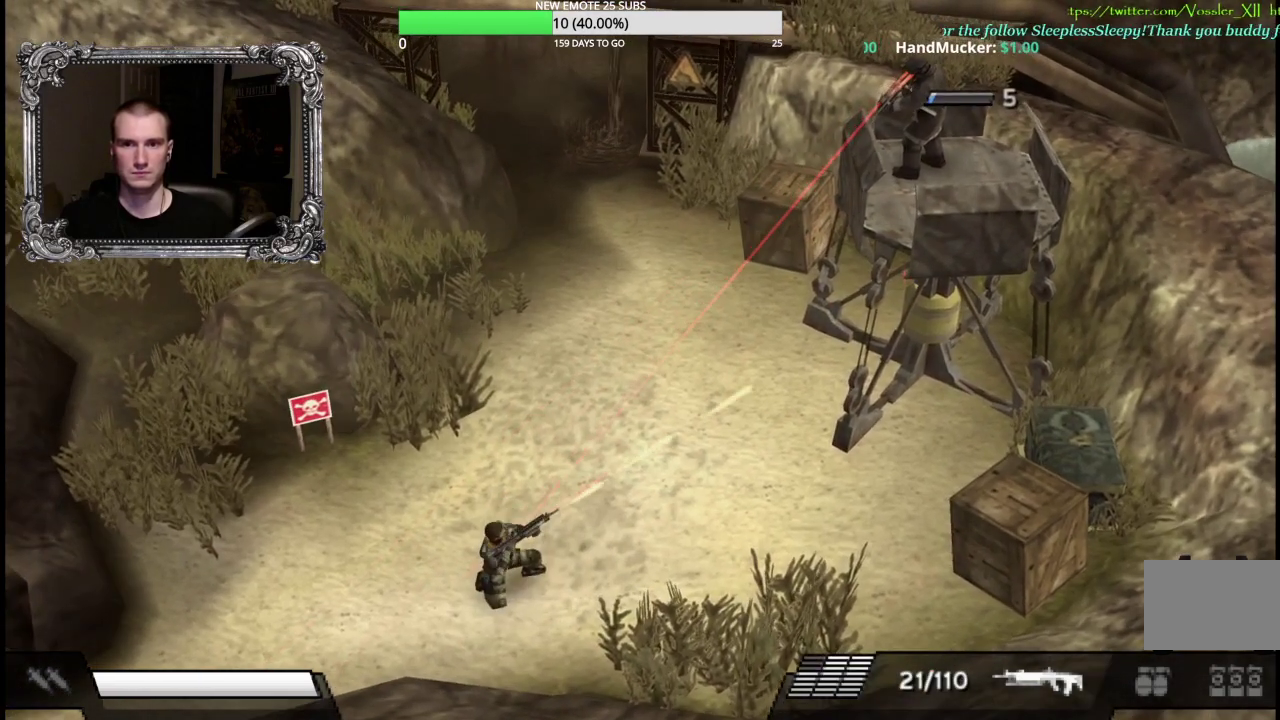
{"buttons": [], "left_stick": "up", "right_stick": "center", "events": [[83, "L1", "up"], [83, "R1", "up"], [83, "X", "up"], [83, "left_stick", "up"], [133, "left_stick", "up-left"], [500, "left_stick", "up"]]}
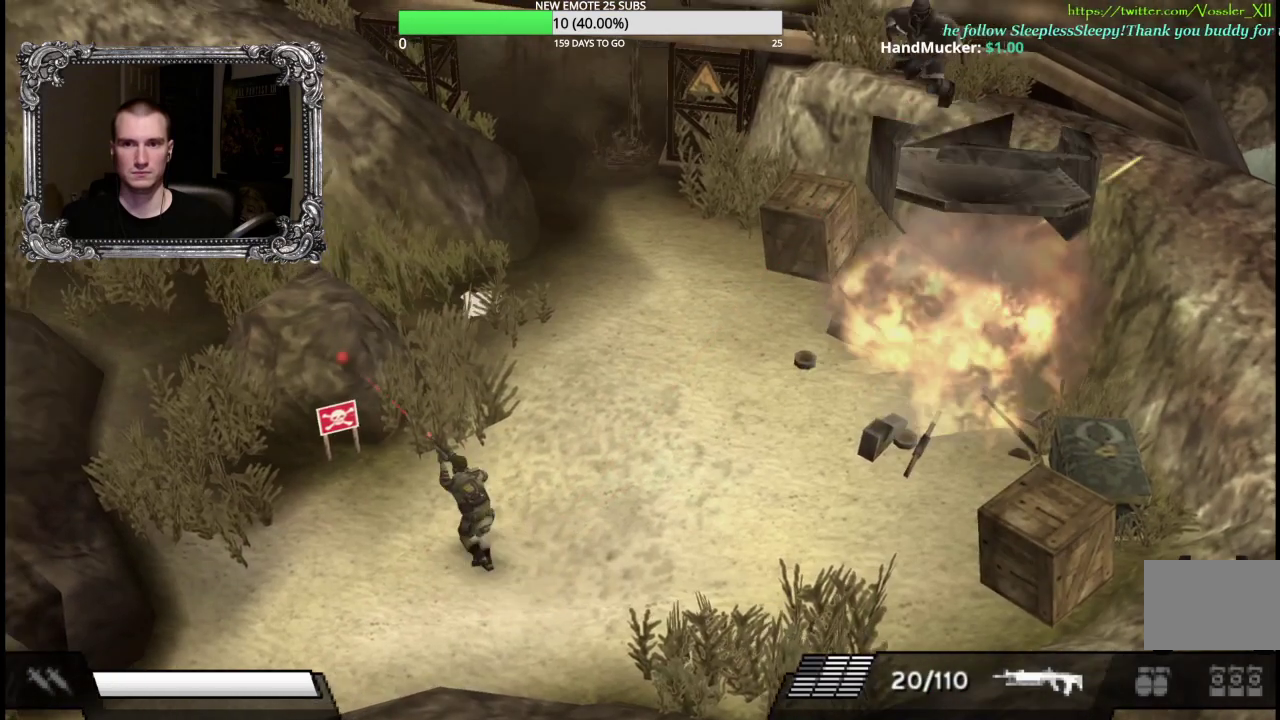
{"buttons": [], "left_stick": "right", "right_stick": "center", "events": [[100, "left_stick", "up-right"], [217, "left_stick", "right"]]}
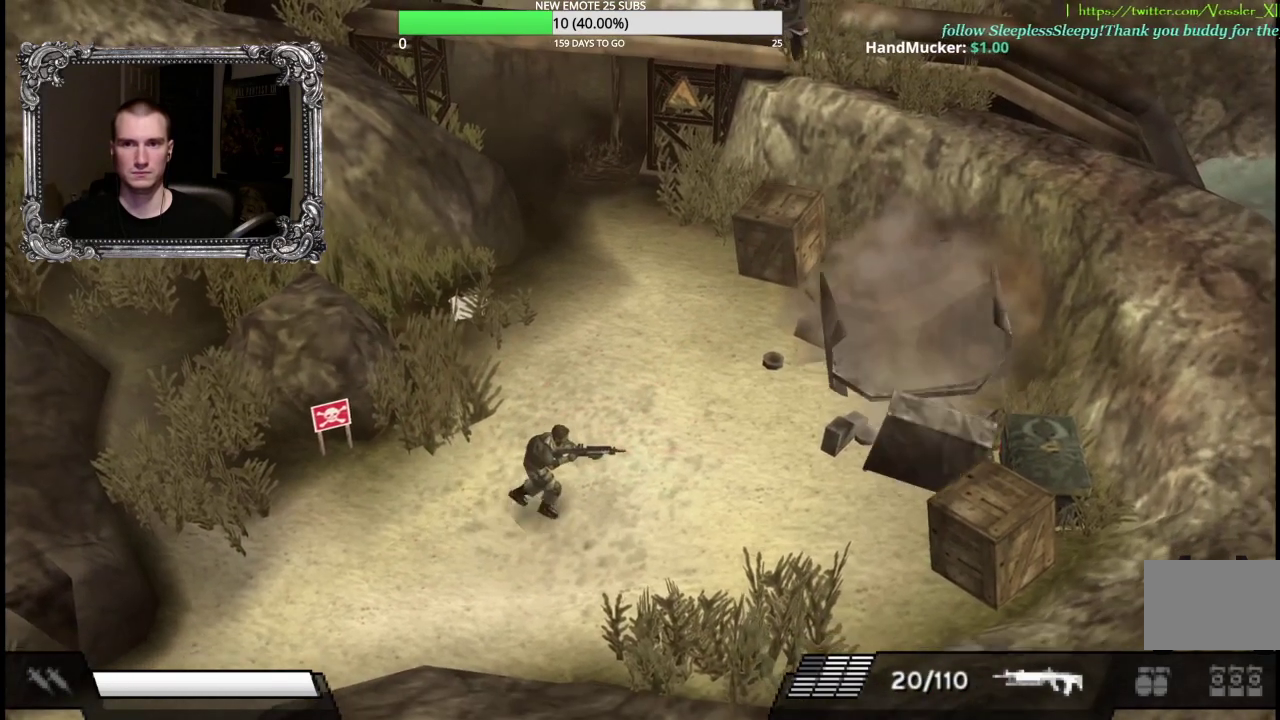
{"buttons": [], "left_stick": "right", "right_stick": "center", "events": []}
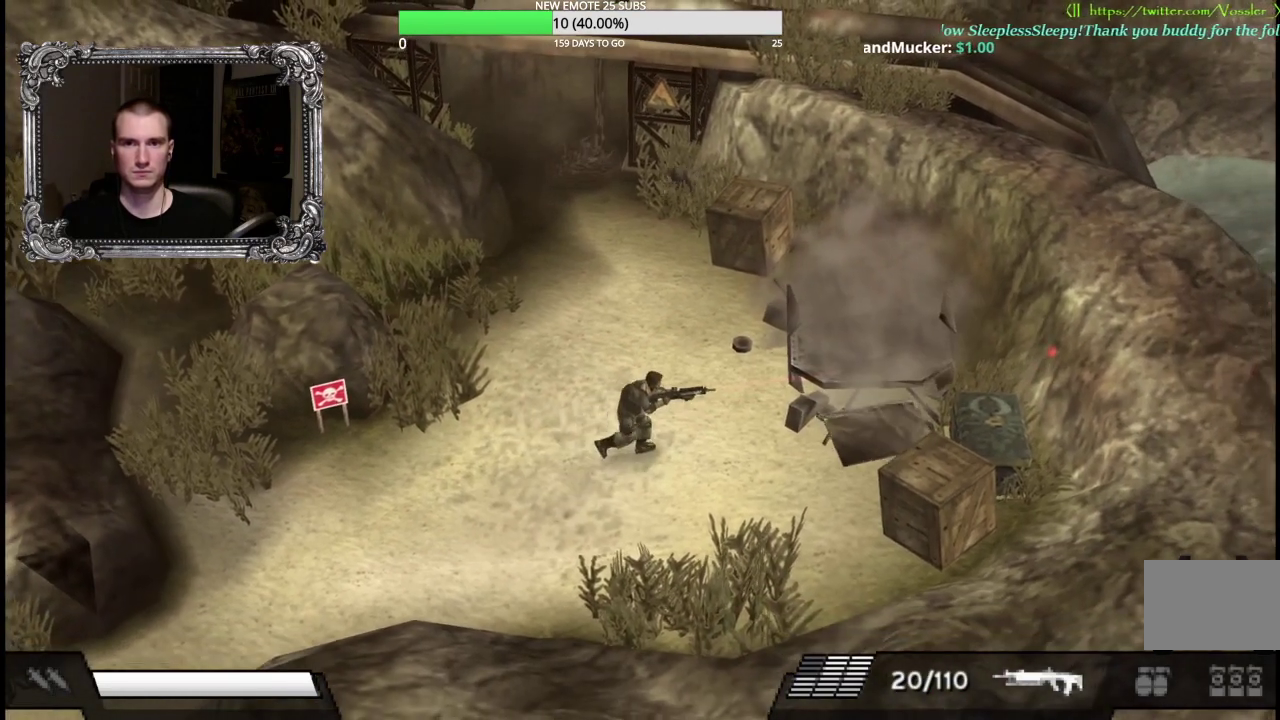
{"buttons": [], "left_stick": "right", "right_stick": "center", "events": []}
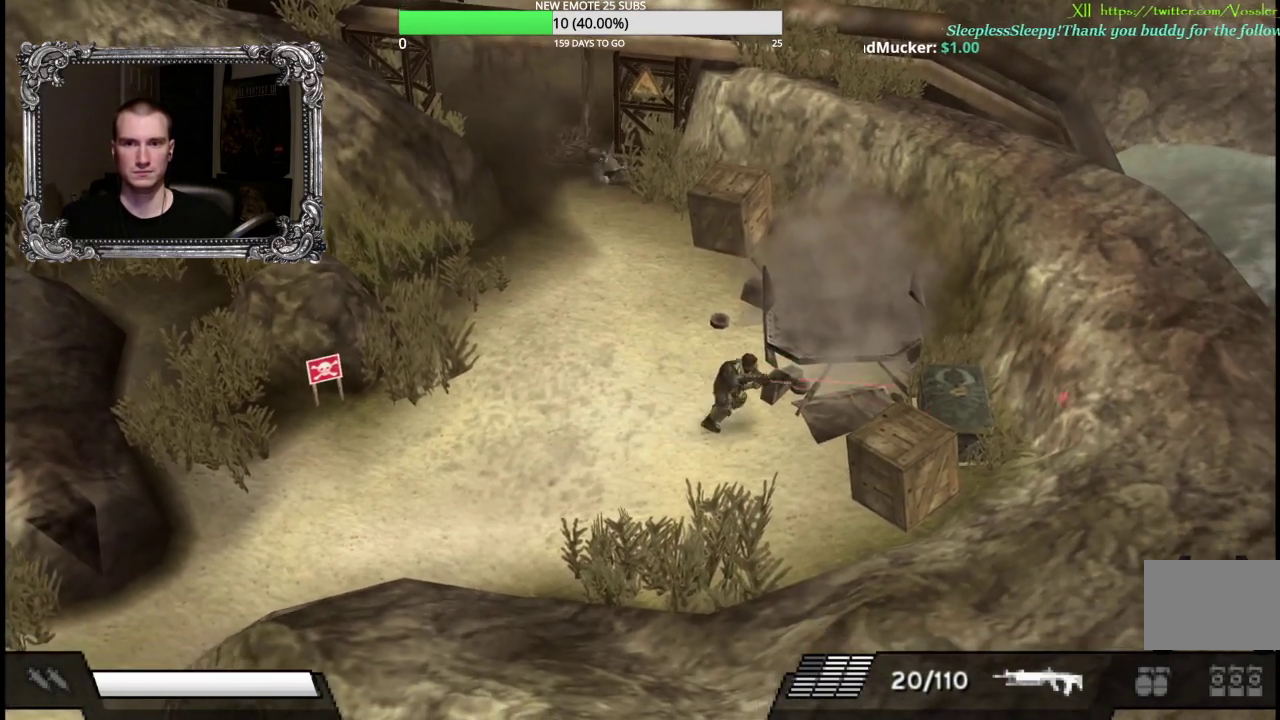
{"buttons": [], "left_stick": "down-right", "right_stick": "center", "events": [[433, "left_stick", "down-right"]]}
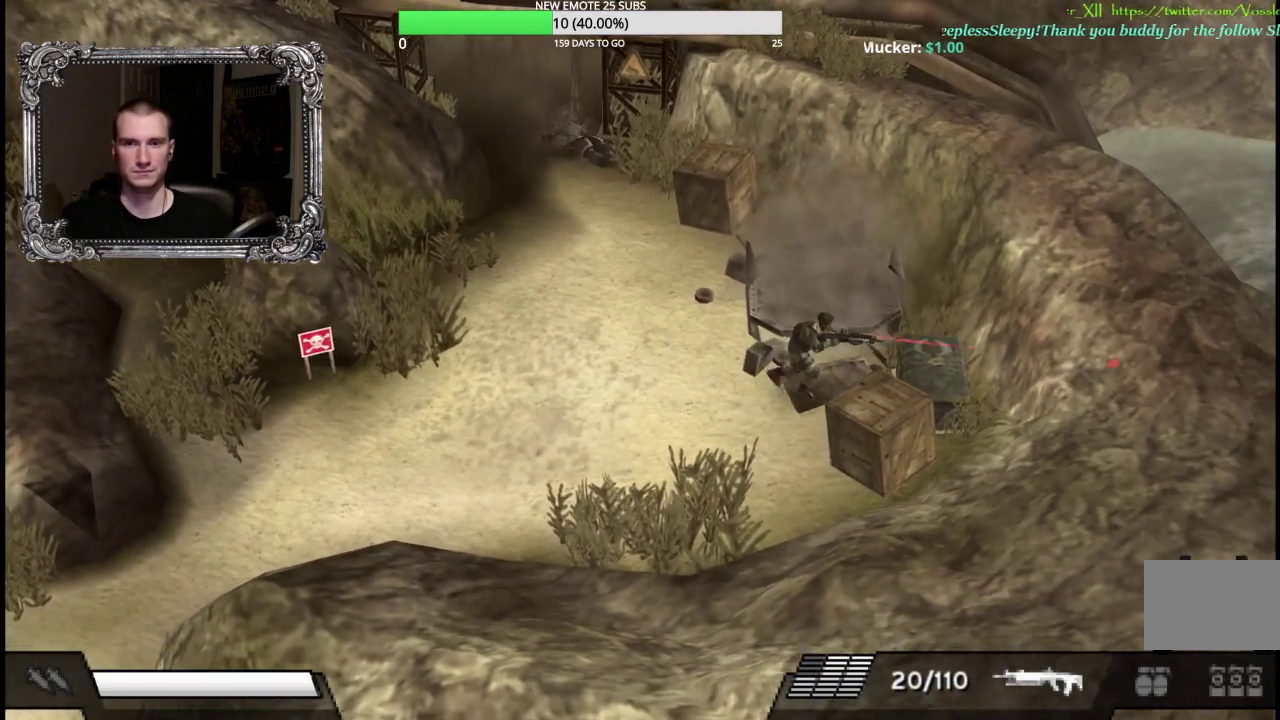
{"buttons": ["A"], "left_stick": "center", "right_stick": "center", "events": [[267, "A", "down"], [317, "left_stick", "right"], [367, "left_stick", "center"], [417, "A", "up"], [467, "A", "down"]]}
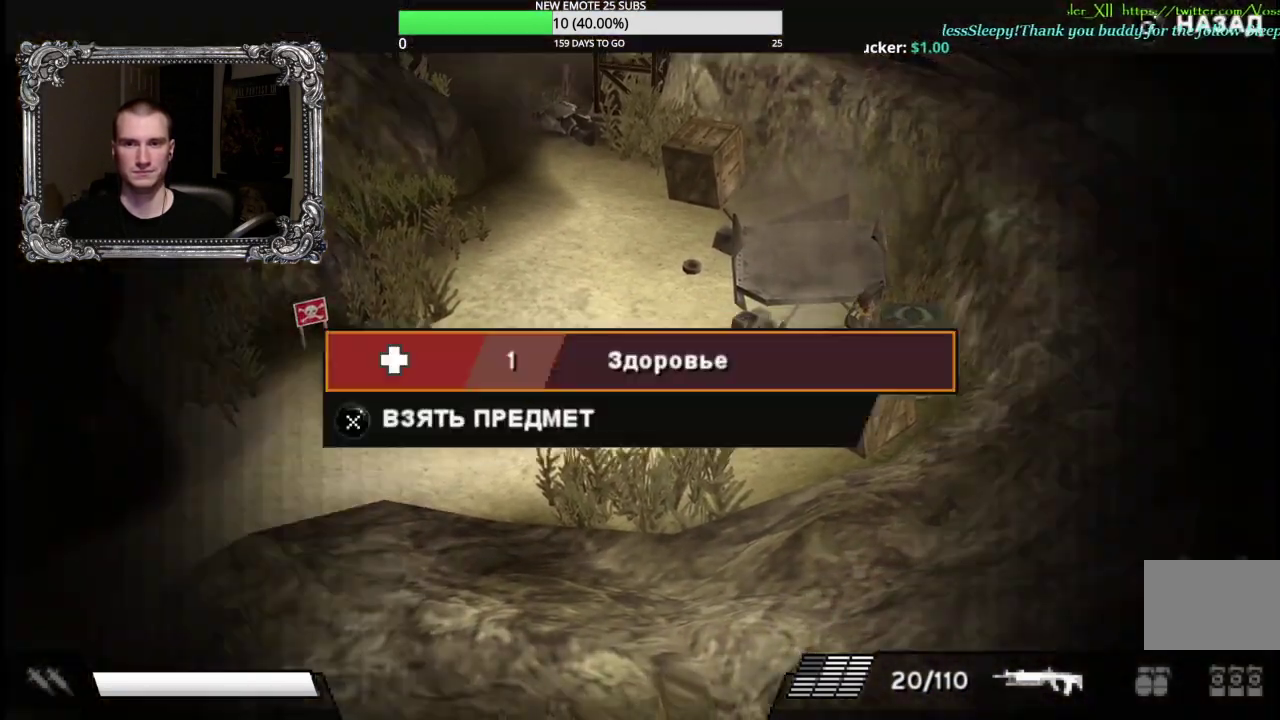
{"buttons": [], "left_stick": "center", "right_stick": "center", "events": [[83, "A", "up"], [183, "A", "down"], [300, "A", "up"]]}
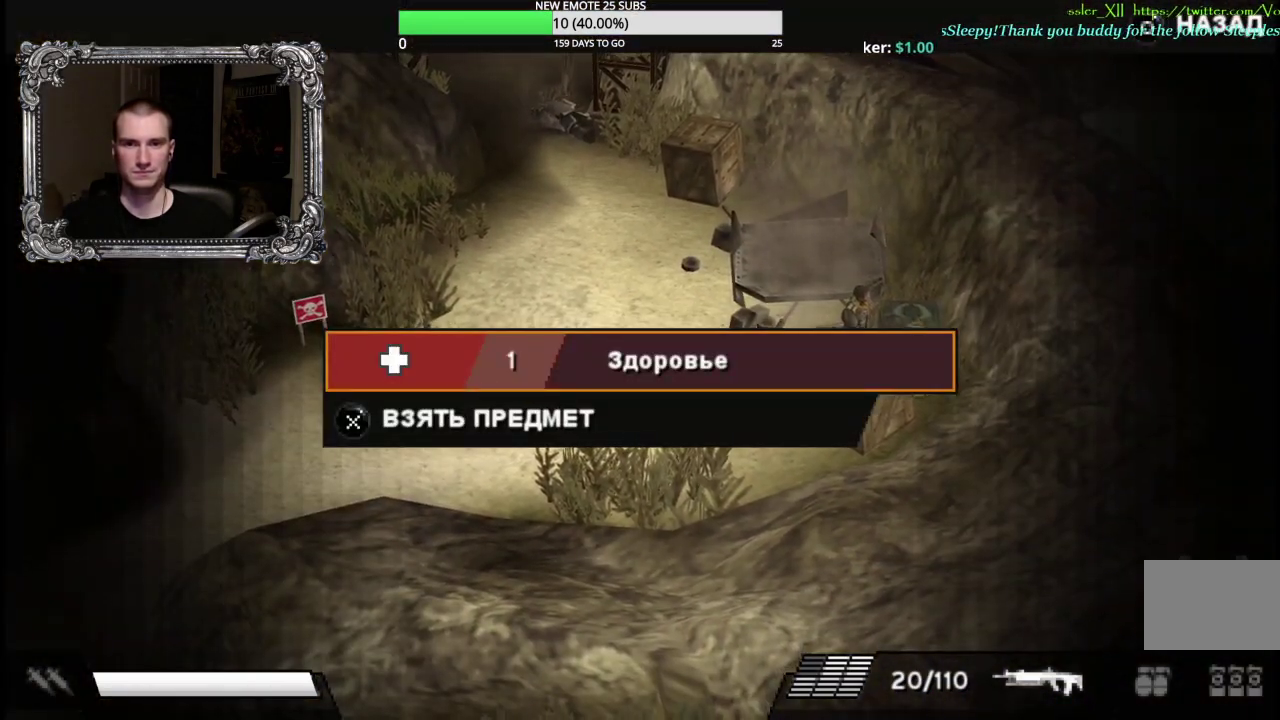
{"buttons": [], "left_stick": "center", "right_stick": "center", "events": [[17, "B", "down"], [133, "B", "up"], [167, "DPAD_LEFT", "down"], [250, "A", "down"], [267, "DPAD_LEFT", "up"], [350, "A", "up"]]}
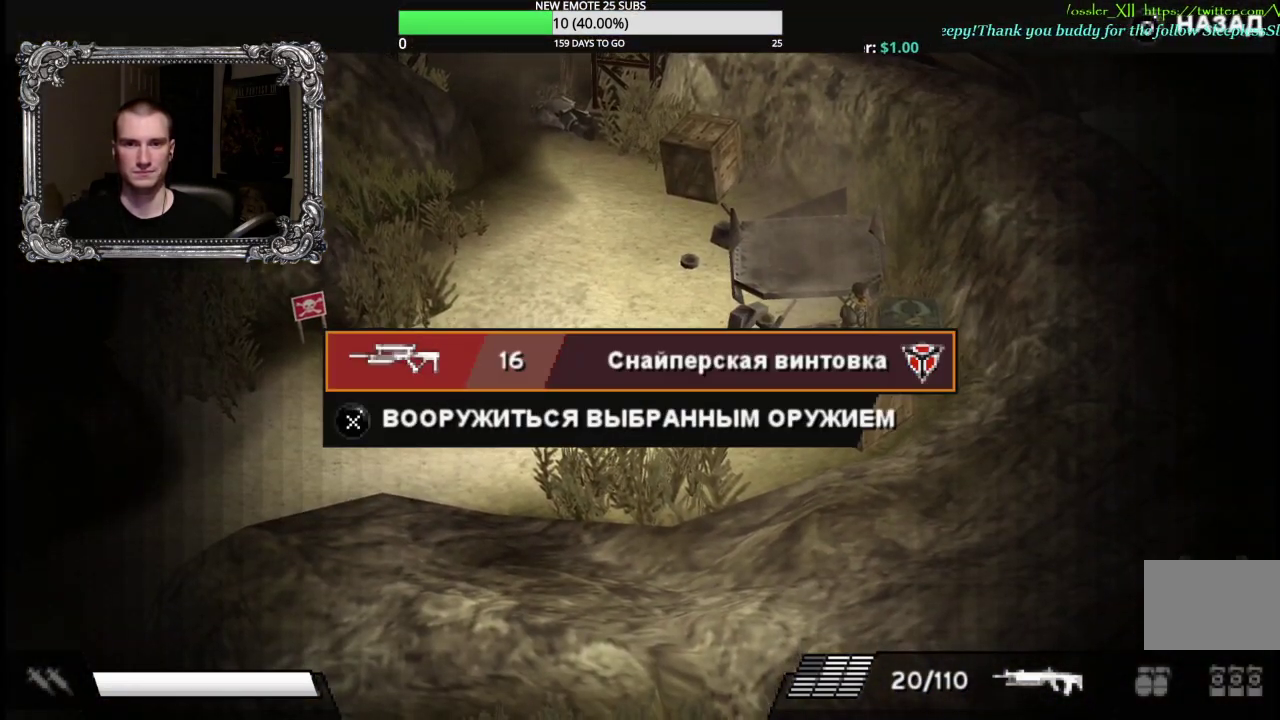
{"buttons": ["DPAD_RIGHT"], "left_stick": "center", "right_stick": "center", "events": [[317, "B", "down"], [450, "B", "up"], [483, "DPAD_RIGHT", "down"]]}
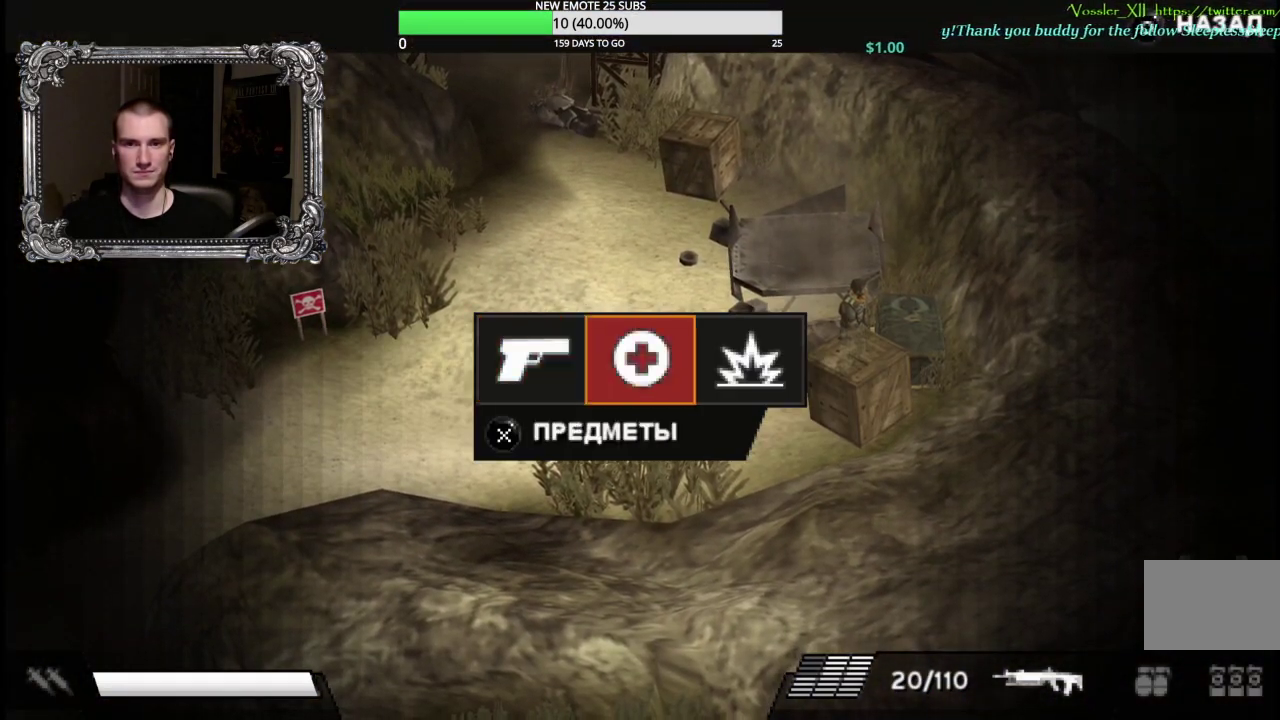
{"buttons": ["A"], "left_stick": "center", "right_stick": "center", "events": [[50, "DPAD_RIGHT", "up"], [150, "DPAD_RIGHT", "down"], [233, "A", "down"], [233, "DPAD_RIGHT", "up"], [367, "A", "up"], [483, "A", "down"]]}
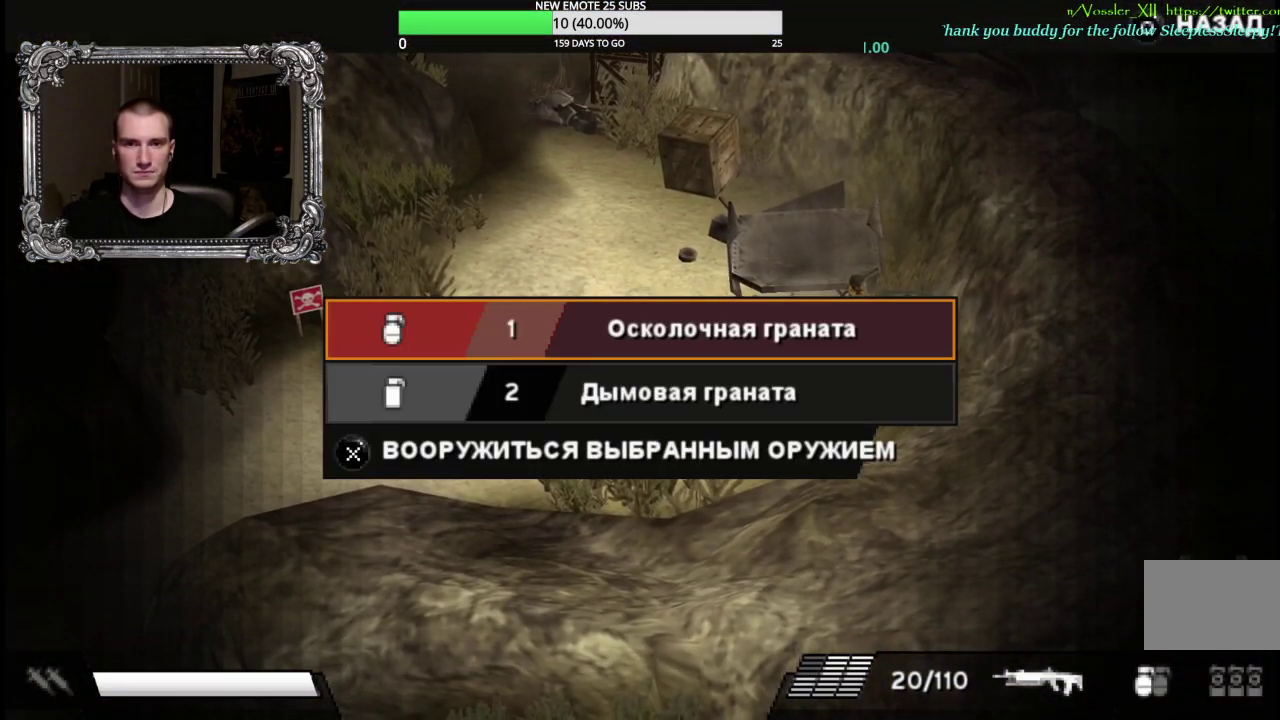
{"buttons": ["A"], "left_stick": "center", "right_stick": "center", "events": [[67, "A", "up"], [400, "A", "down"]]}
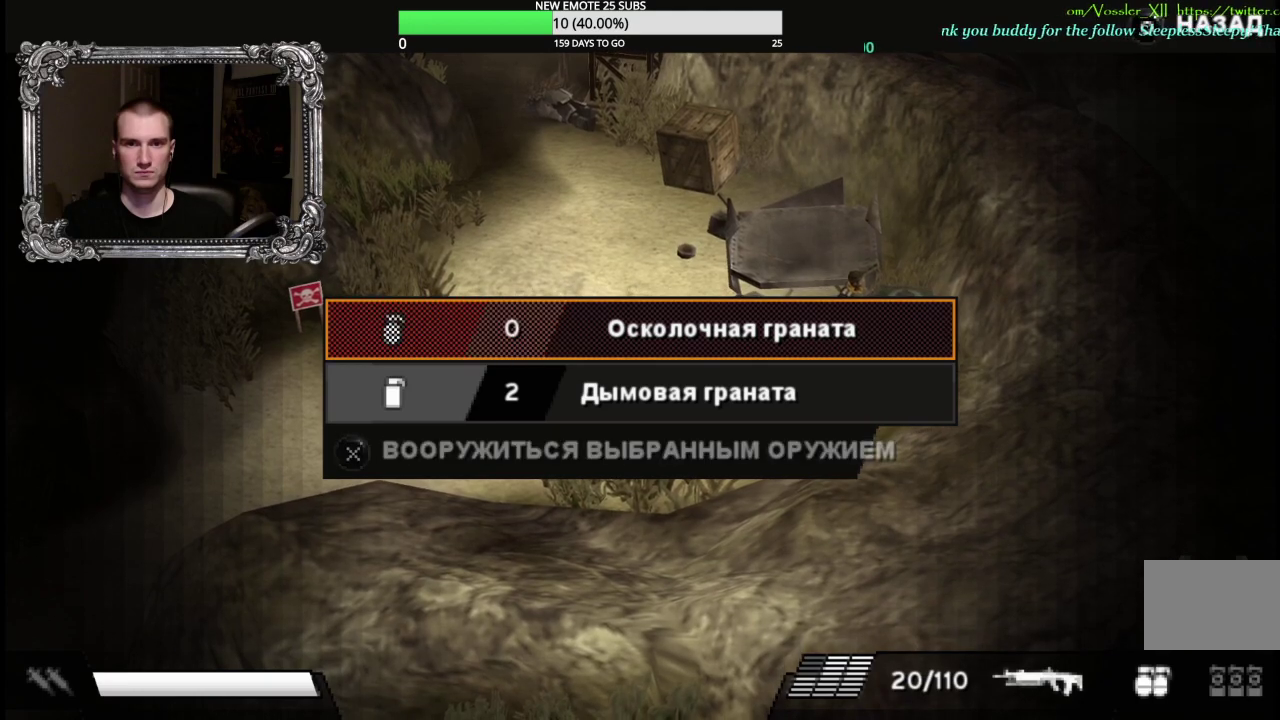
{"buttons": ["A"], "left_stick": "center", "right_stick": "center", "events": [[17, "A", "up"], [100, "B", "down"], [217, "B", "up"], [267, "DPAD_DOWN", "down"], [350, "DPAD_DOWN", "up"], [383, "A", "down"]]}
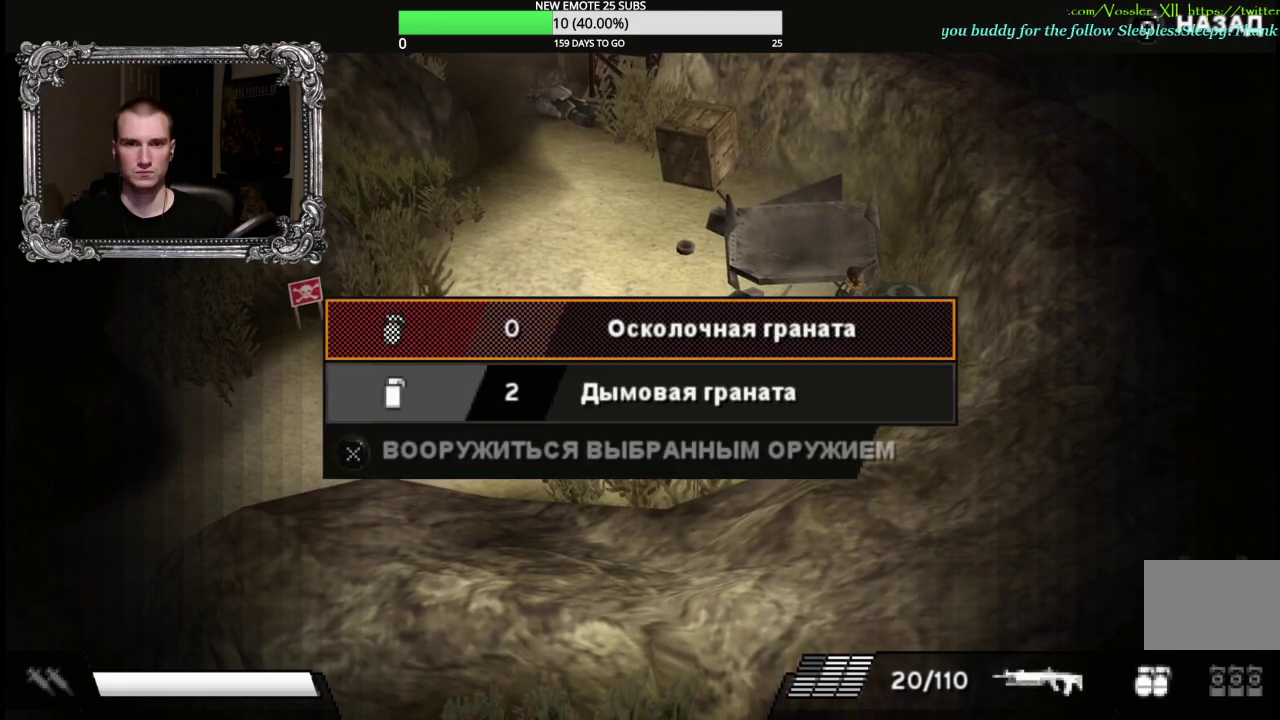
{"buttons": [], "left_stick": "center", "right_stick": "center", "events": [[17, "A", "up"], [283, "B", "down"], [383, "B", "up"], [400, "DPAD_LEFT", "down"], [467, "DPAD_LEFT", "up"]]}
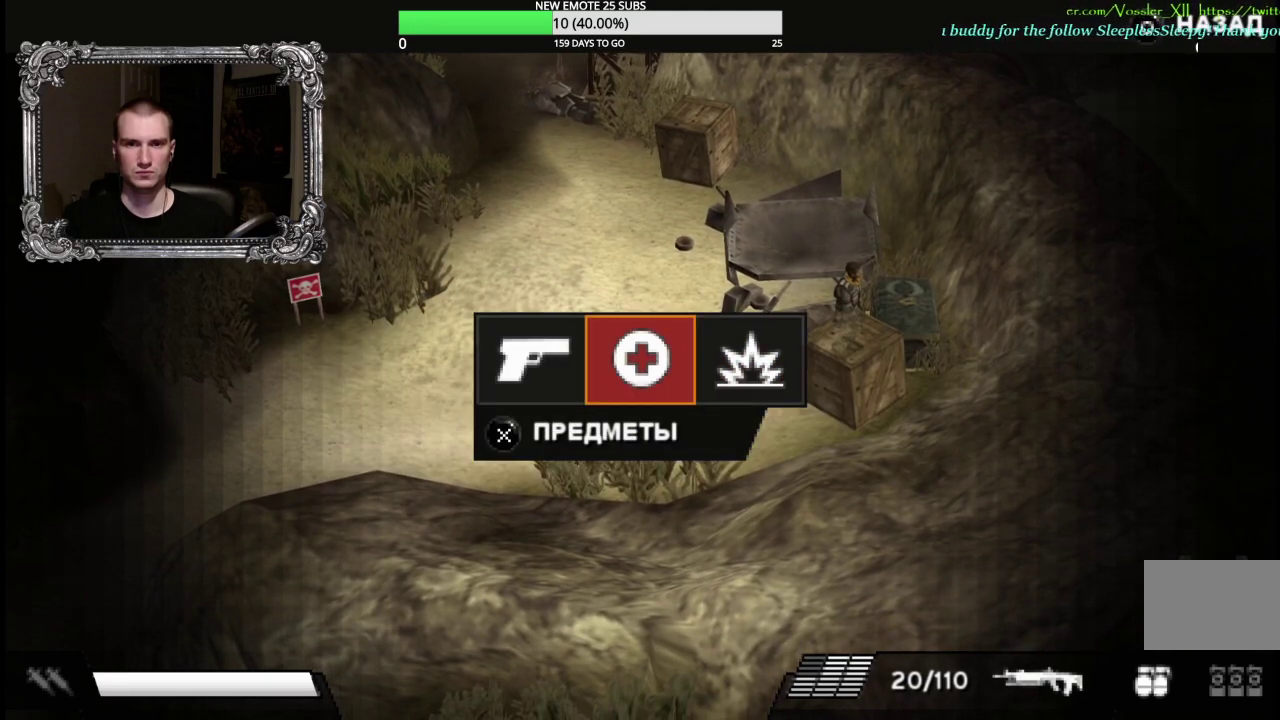
{"buttons": [], "left_stick": "center", "right_stick": "center", "events": [[50, "A", "down"], [183, "A", "up"], [400, "B", "down"], [500, "B", "up"]]}
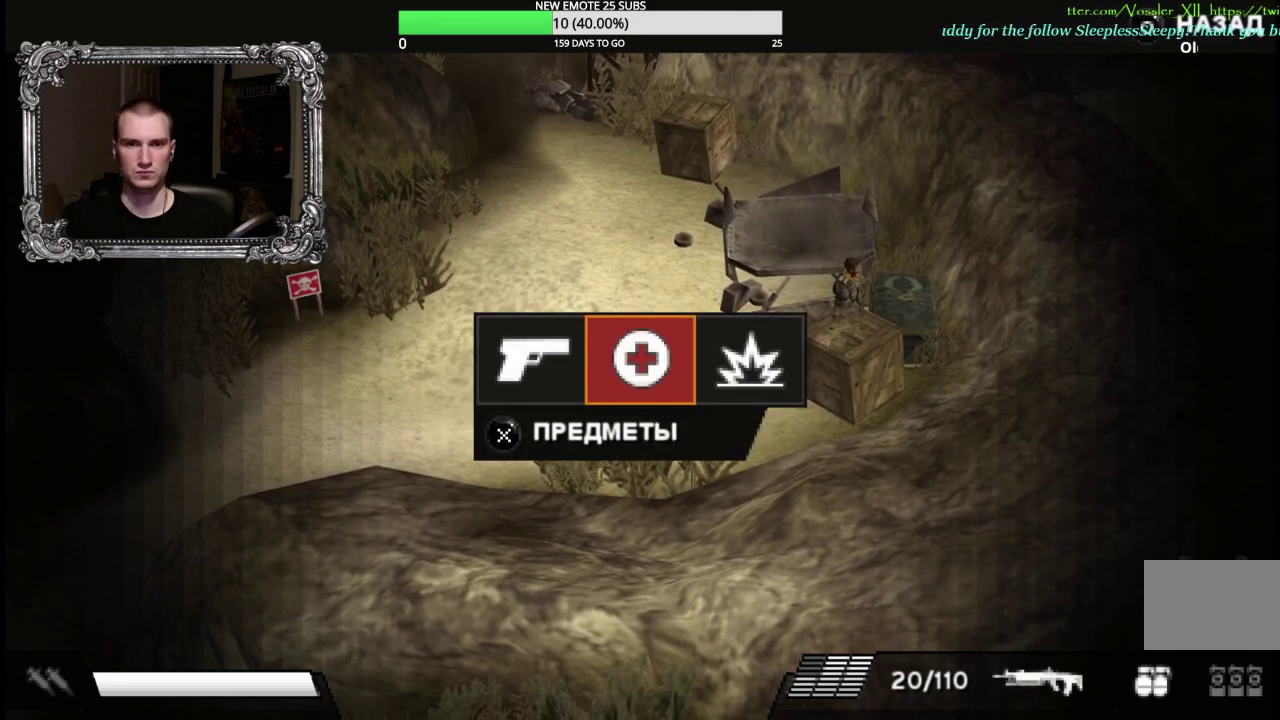
{"buttons": ["A"], "left_stick": "center", "right_stick": "center", "events": [[50, "DPAD_LEFT", "down"], [167, "DPAD_LEFT", "up"], [183, "A", "down"], [300, "A", "up"], [500, "A", "down"]]}
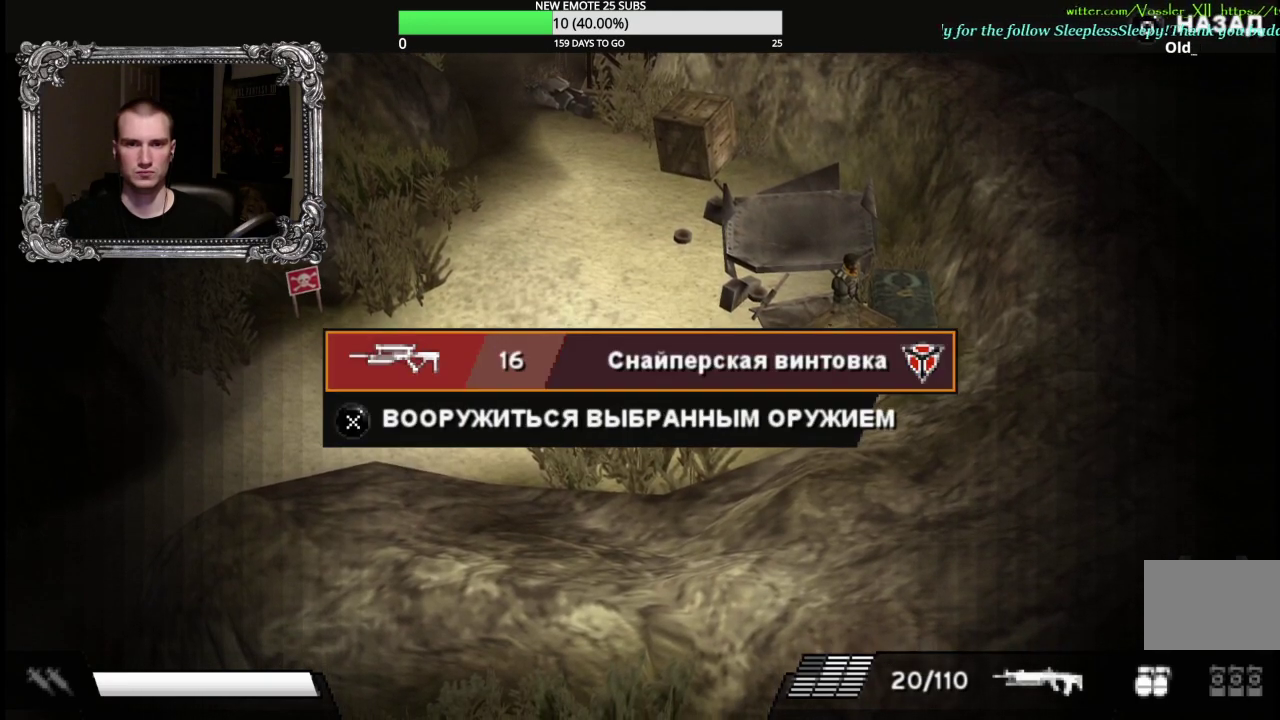
{"buttons": [], "left_stick": "left", "right_stick": "center", "events": [[100, "A", "up"], [183, "B", "down"], [267, "B", "up"], [367, "B", "down"], [433, "left_stick", "left"], [450, "B", "up"]]}
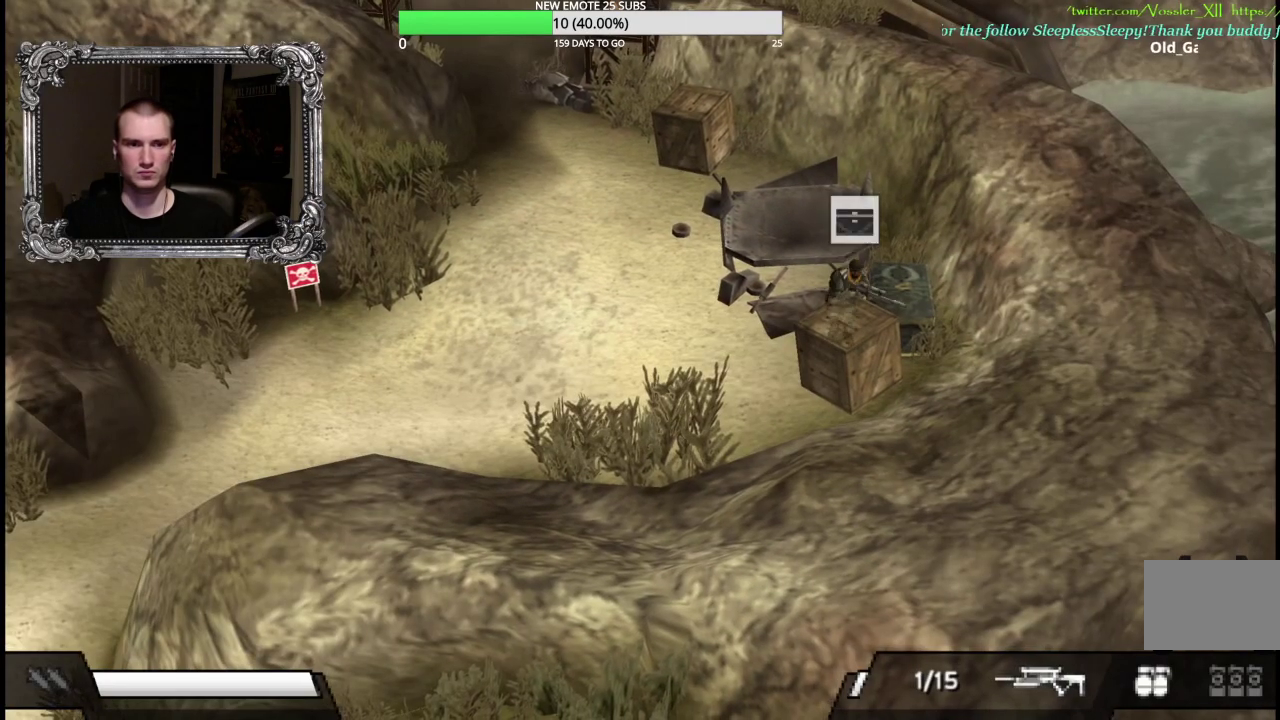
{"buttons": [], "left_stick": "up-left", "right_stick": "center", "events": [[167, "left_stick", "up-left"]]}